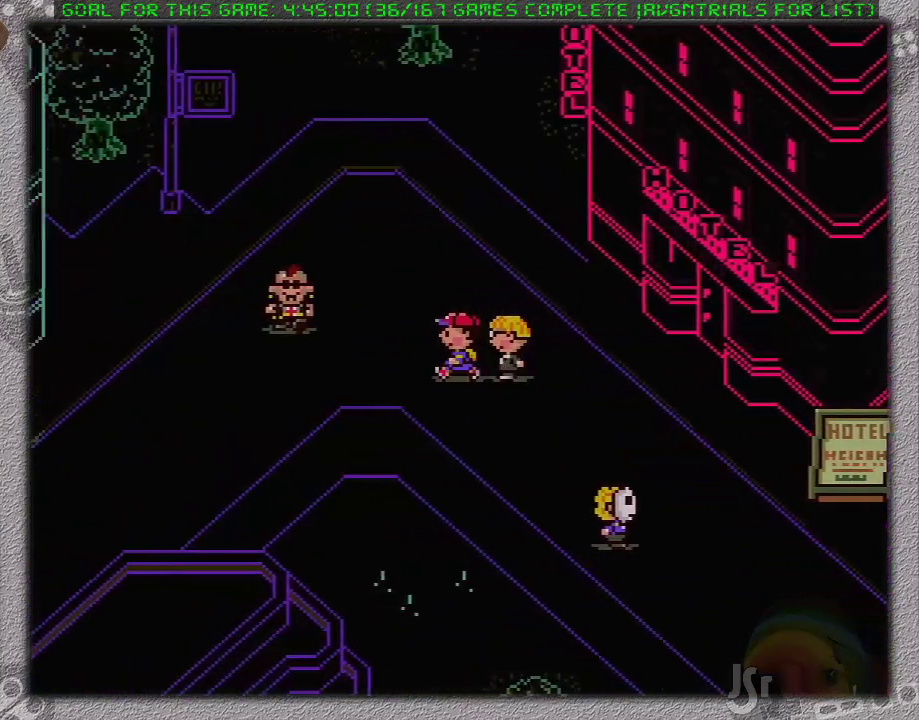
Gameplay with a controller (Nintendo layout); each line is a JSON object with the inputs held at the frame after it. "events" lists button and stick changes between this image and that frame as [ms after this image, input, new state], when the widget could be followed in between. Not read: L3 R3.
{"buttons": ["DPAD_LEFT"], "events": []}
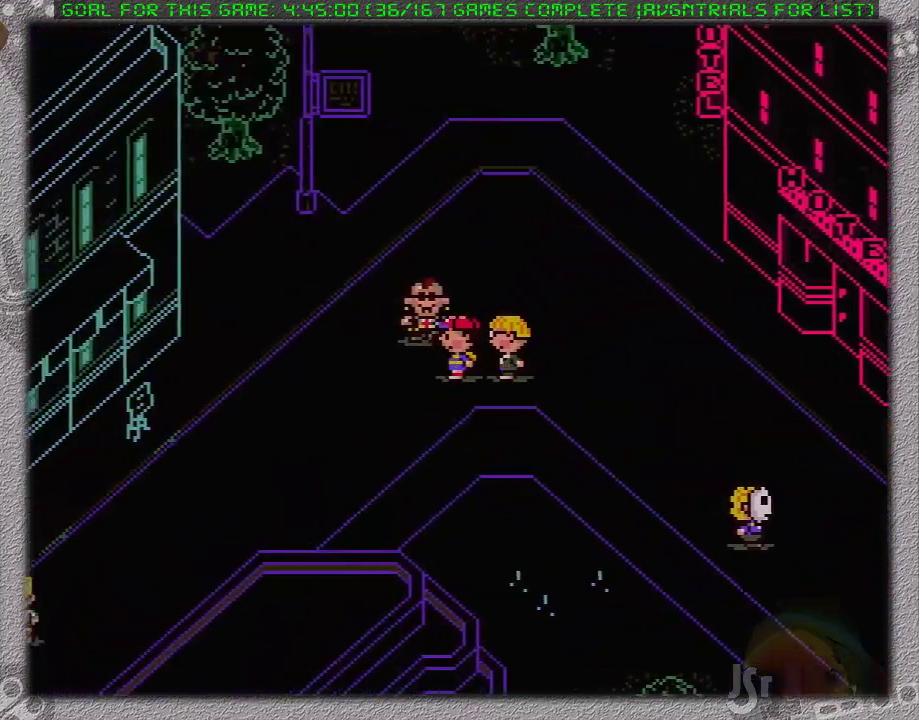
{"buttons": ["DPAD_DOWN", "DPAD_LEFT"], "events": [[333, "DPAD_DOWN", "down"]]}
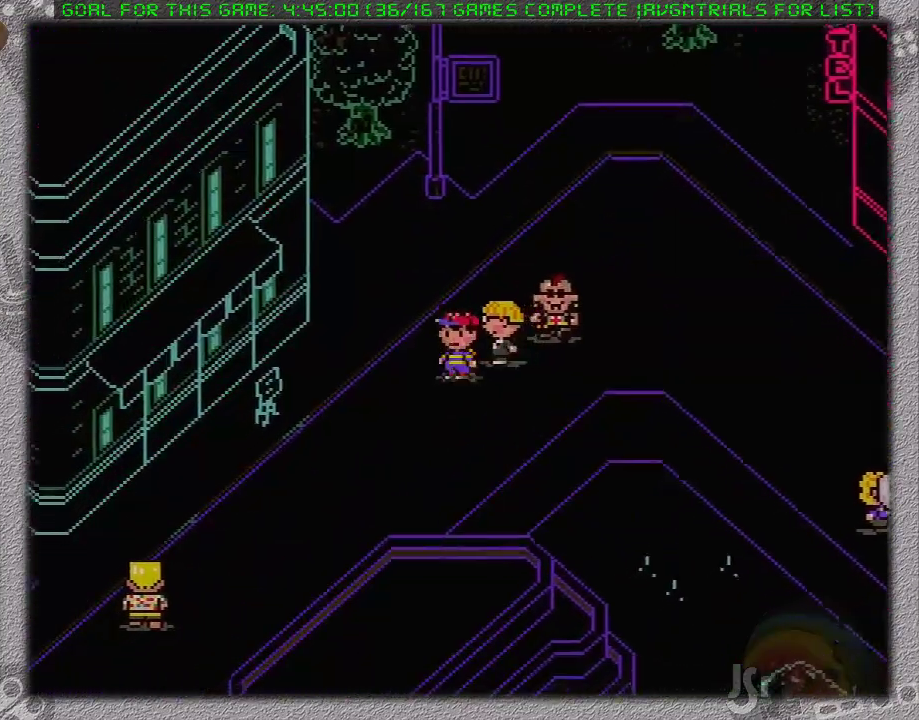
{"buttons": ["DPAD_DOWN", "DPAD_LEFT"], "events": []}
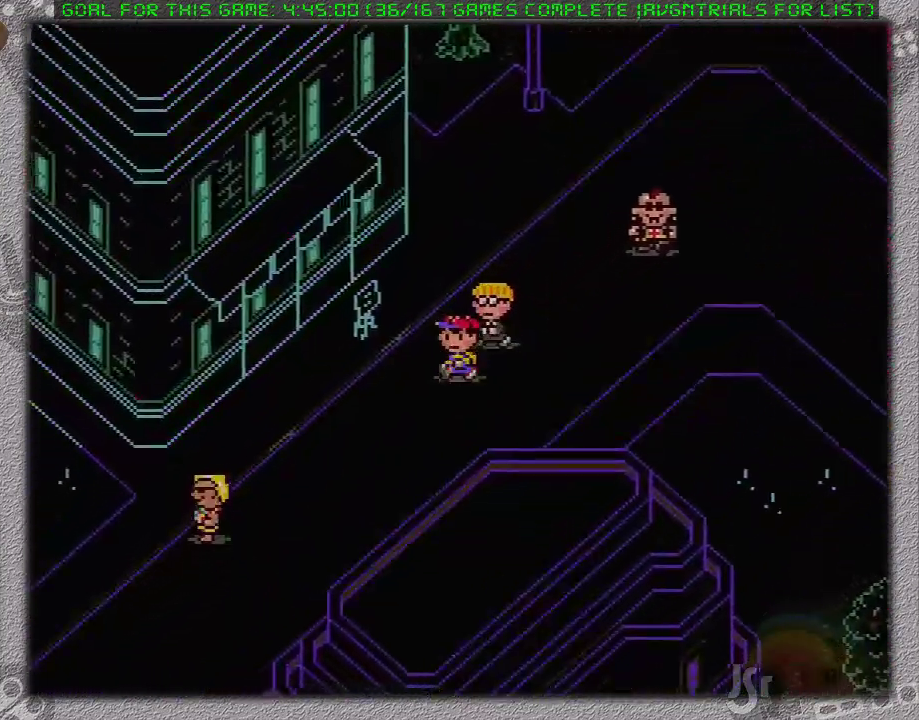
{"buttons": ["DPAD_DOWN", "DPAD_LEFT"], "events": []}
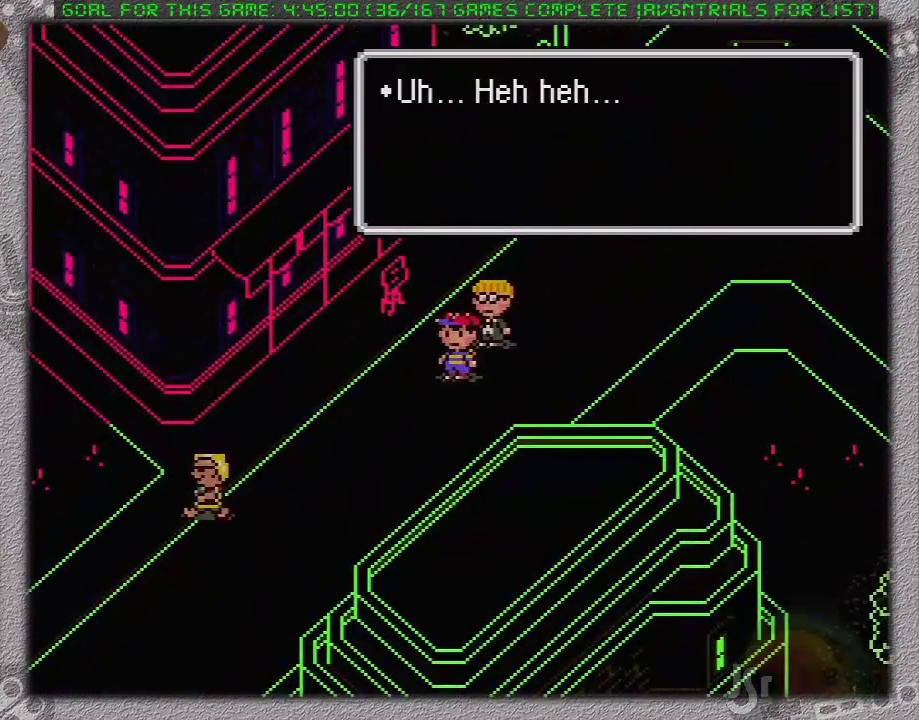
{"buttons": ["A", "DPAD_DOWN", "DPAD_LEFT"], "events": [[50, "A", "down"], [183, "A", "up"], [500, "A", "down"]]}
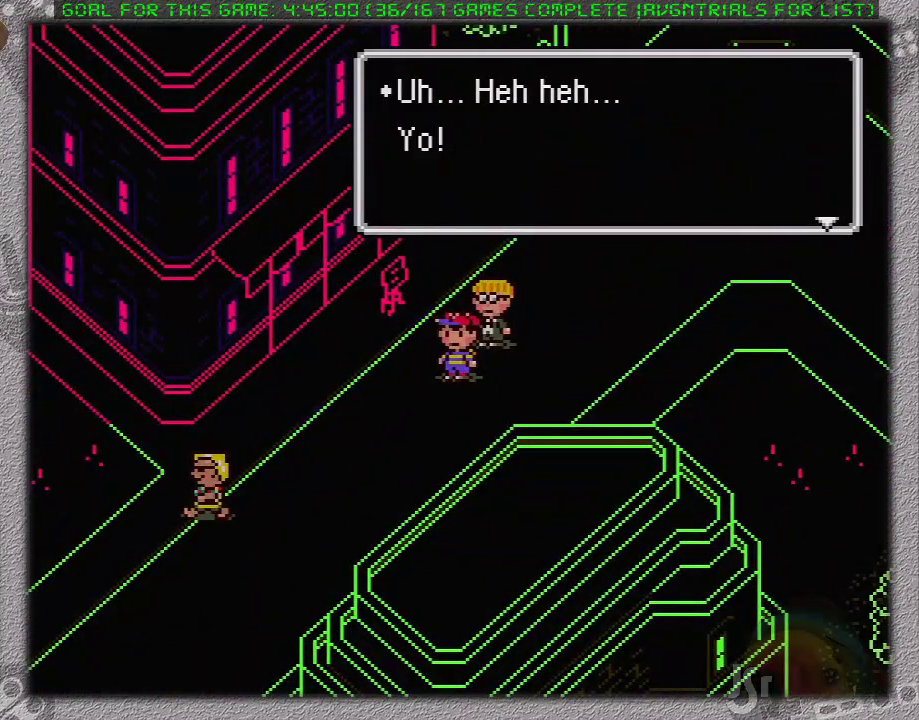
{"buttons": ["DPAD_DOWN", "DPAD_LEFT"], "events": [[117, "A", "up"]]}
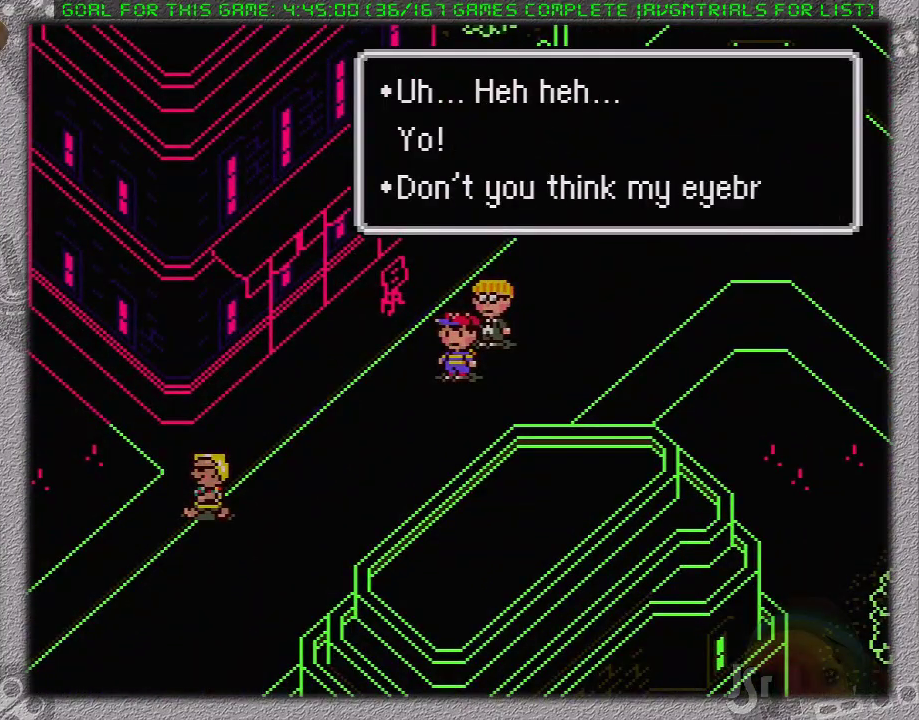
{"buttons": ["DPAD_DOWN", "DPAD_LEFT"], "events": [[183, "A", "down"], [267, "A", "up"], [300, "A", "down"], [400, "A", "up"]]}
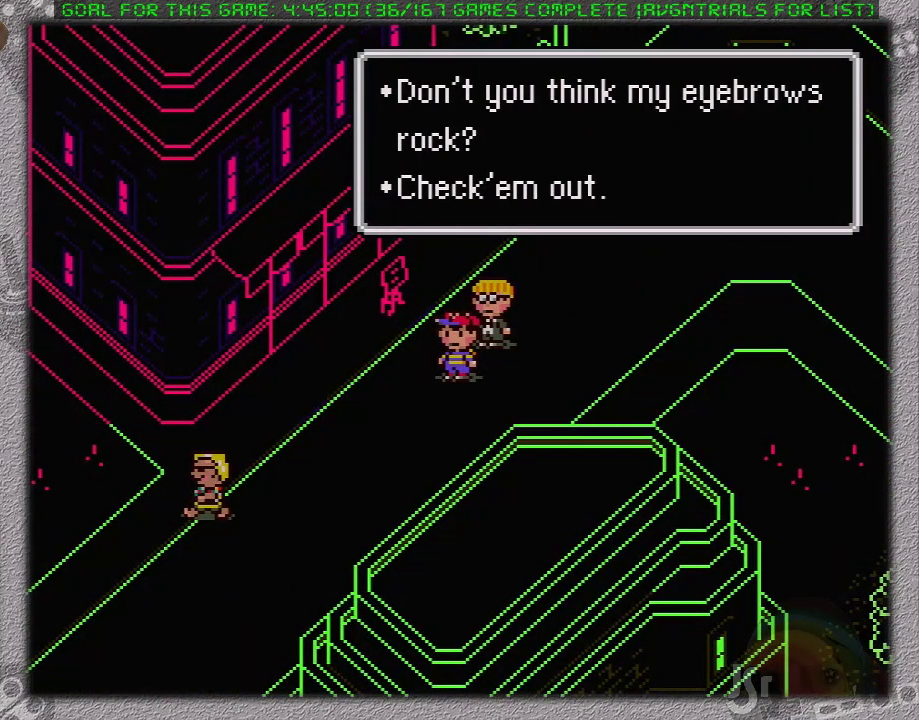
{"buttons": ["A", "DPAD_DOWN", "DPAD_LEFT"], "events": [[150, "A", "down"], [267, "A", "up"], [433, "A", "down"]]}
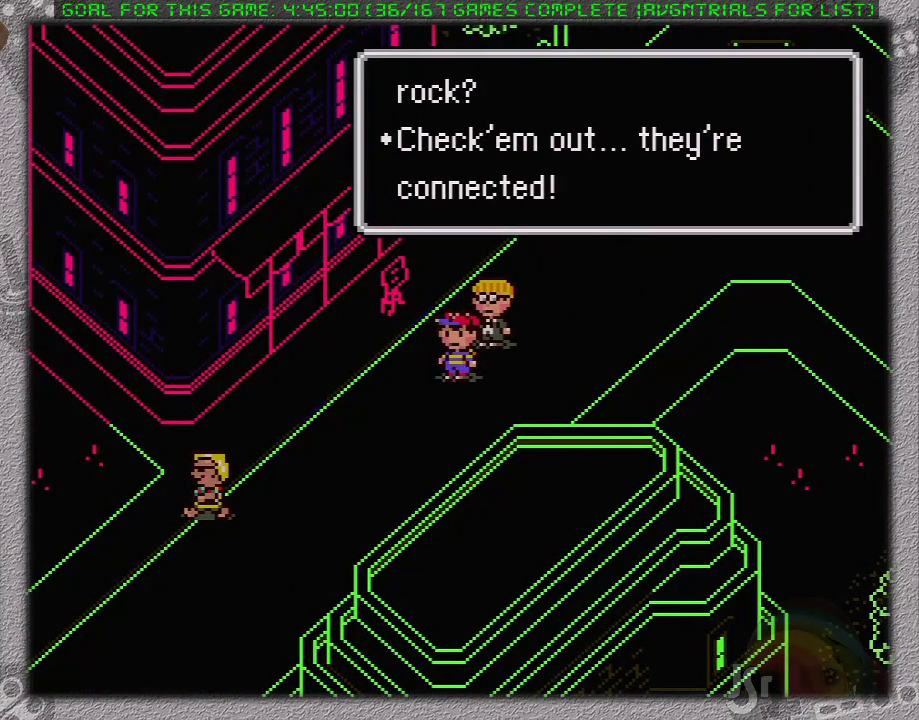
{"buttons": ["DPAD_DOWN", "DPAD_LEFT"], "events": [[17, "A", "up"]]}
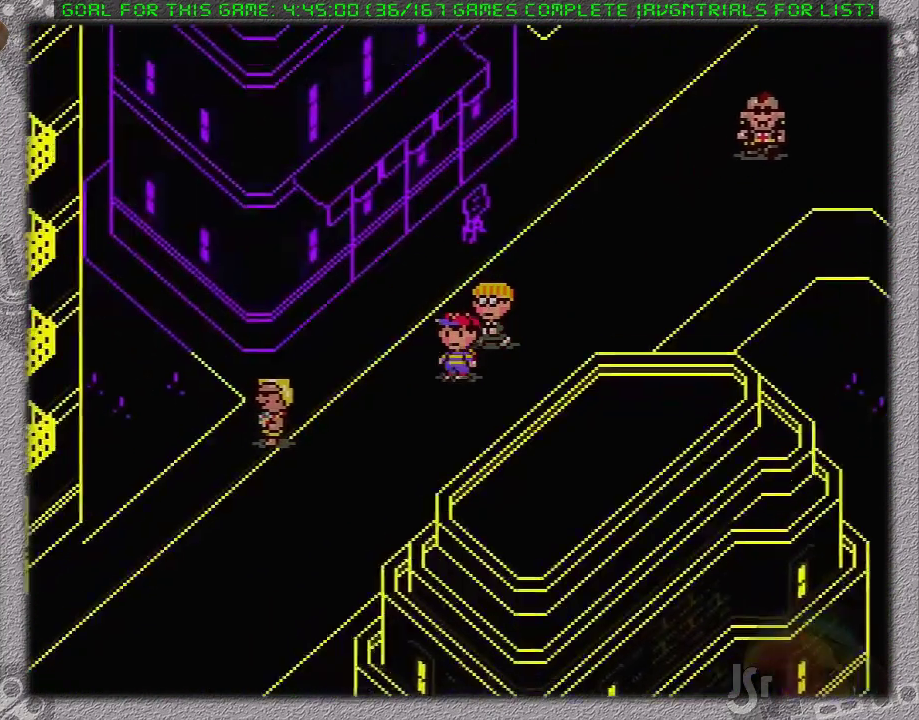
{"buttons": ["DPAD_DOWN", "DPAD_LEFT"], "events": []}
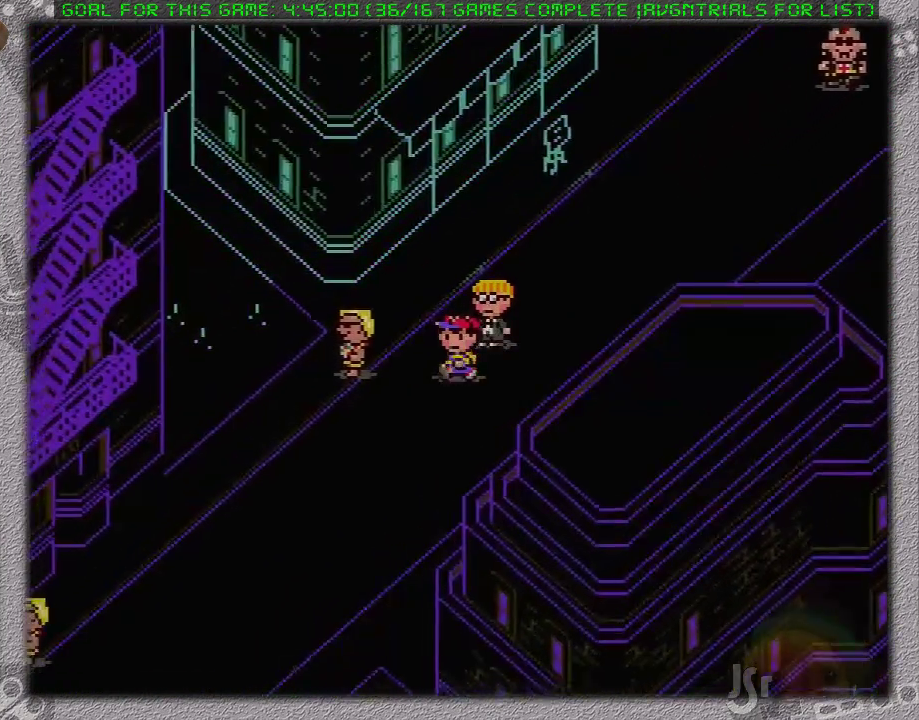
{"buttons": ["DPAD_DOWN", "DPAD_LEFT"], "events": []}
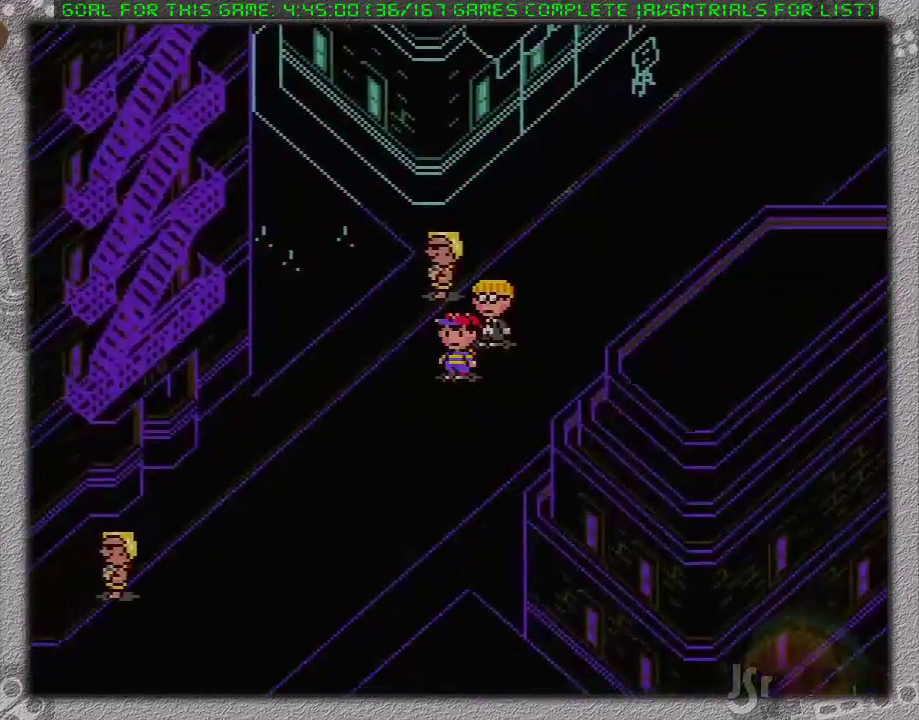
{"buttons": ["DPAD_DOWN", "DPAD_LEFT"], "events": []}
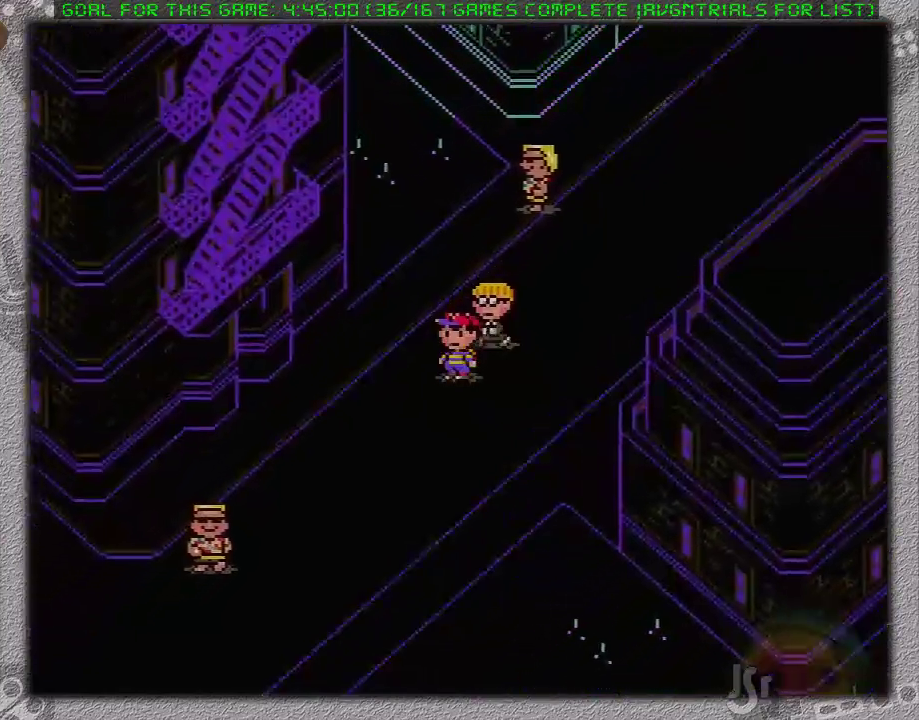
{"buttons": ["DPAD_DOWN", "DPAD_LEFT"], "events": []}
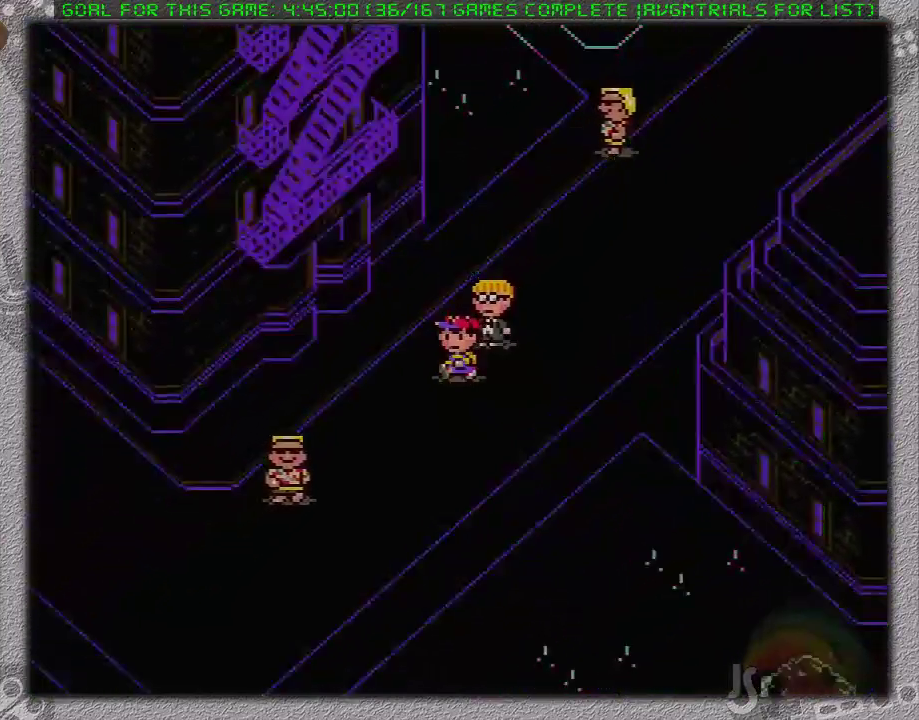
{"buttons": ["DPAD_DOWN", "DPAD_LEFT"], "events": []}
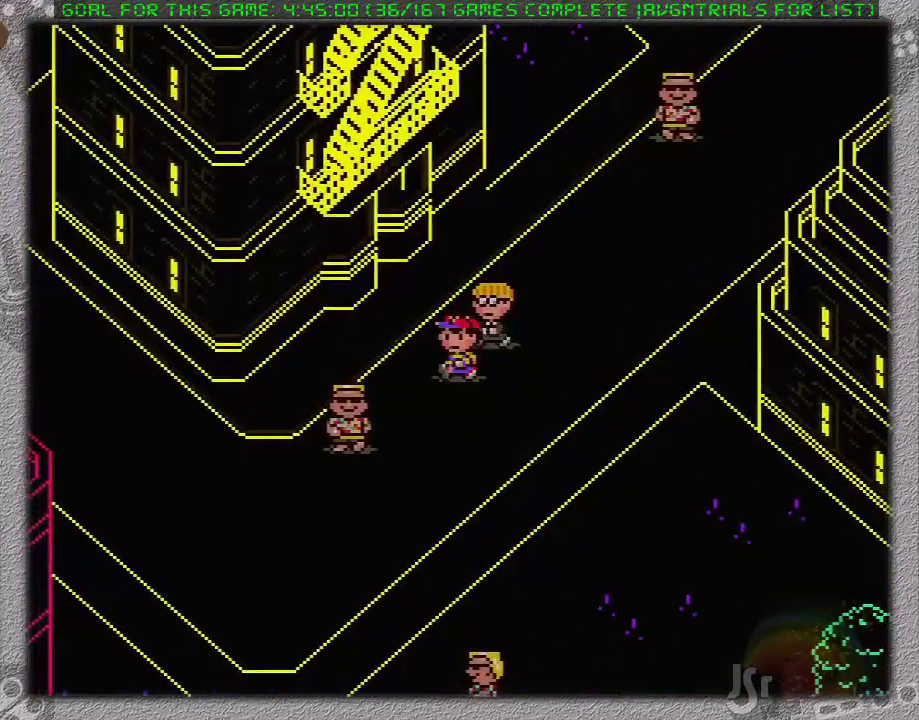
{"buttons": ["DPAD_DOWN", "DPAD_LEFT"], "events": []}
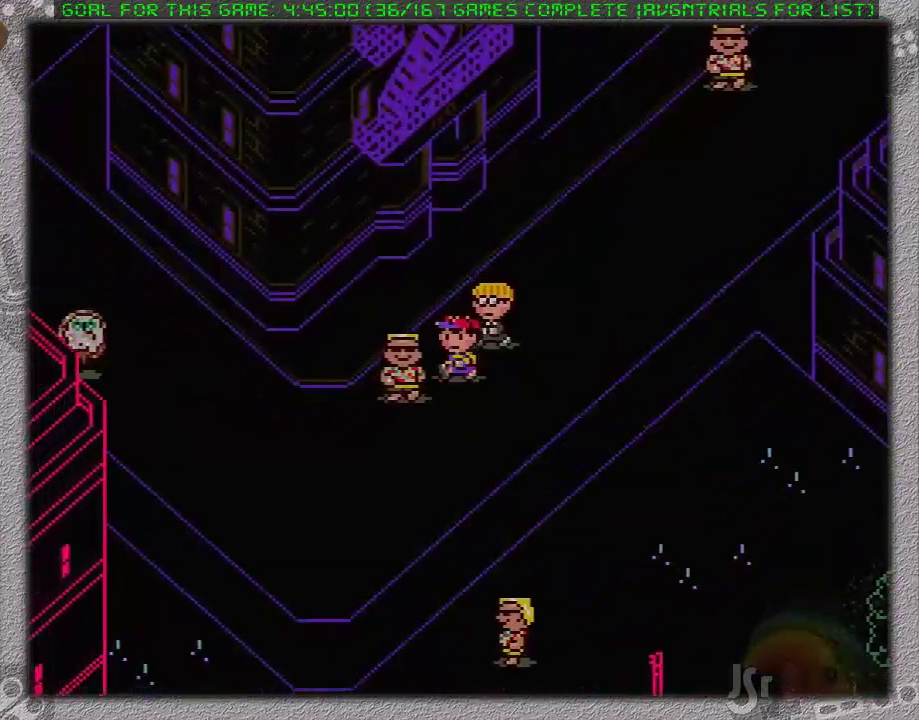
{"buttons": []}
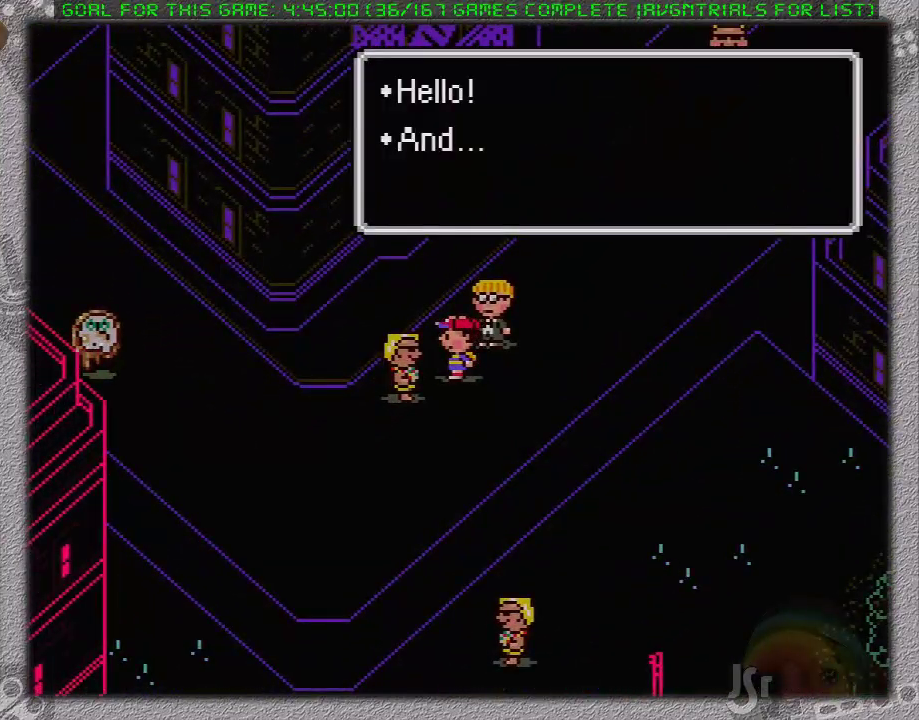
{"buttons": ["A", "L1"], "events": [[33, "A", "down"], [50, "L1", "down"], [117, "A", "up"], [167, "A", "down"], [167, "L1", "up"], [233, "L1", "down"], [267, "A", "up"], [300, "L1", "up"], [333, "A", "down"], [400, "A", "up"], [400, "L1", "down"], [450, "A", "down"], [450, "L1", "up"], [500, "L1", "down"]]}
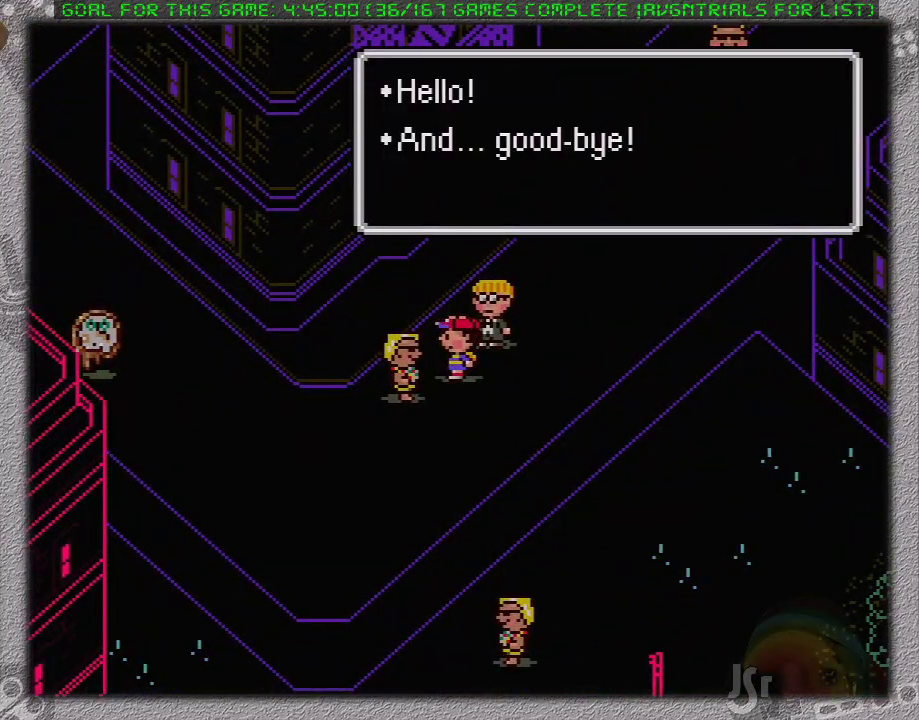
{"buttons": [], "events": [[17, "A", "up"], [83, "L1", "up"]]}
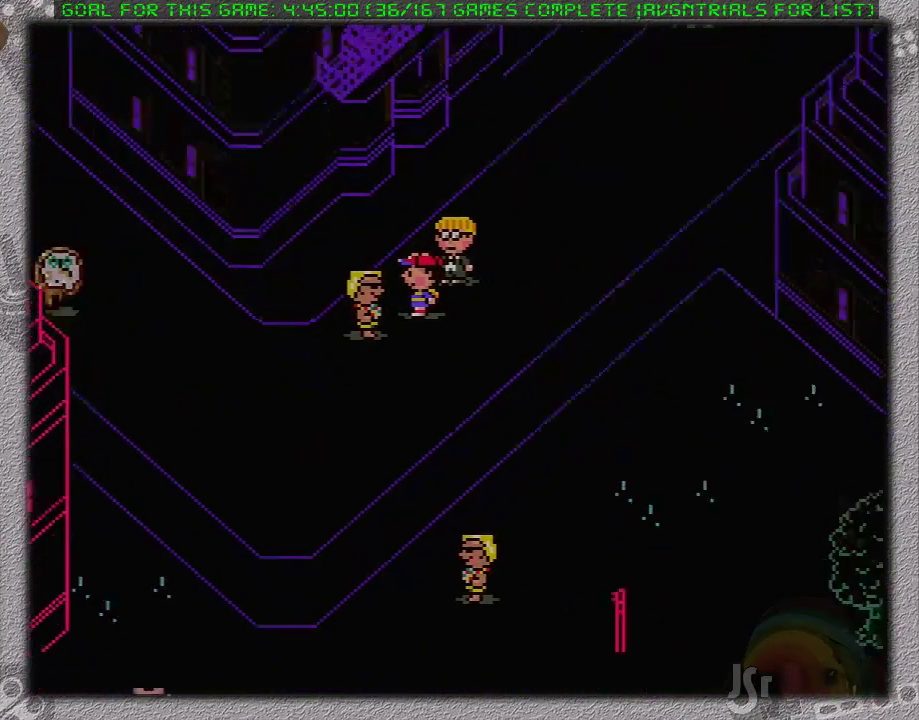
{"buttons": [], "events": []}
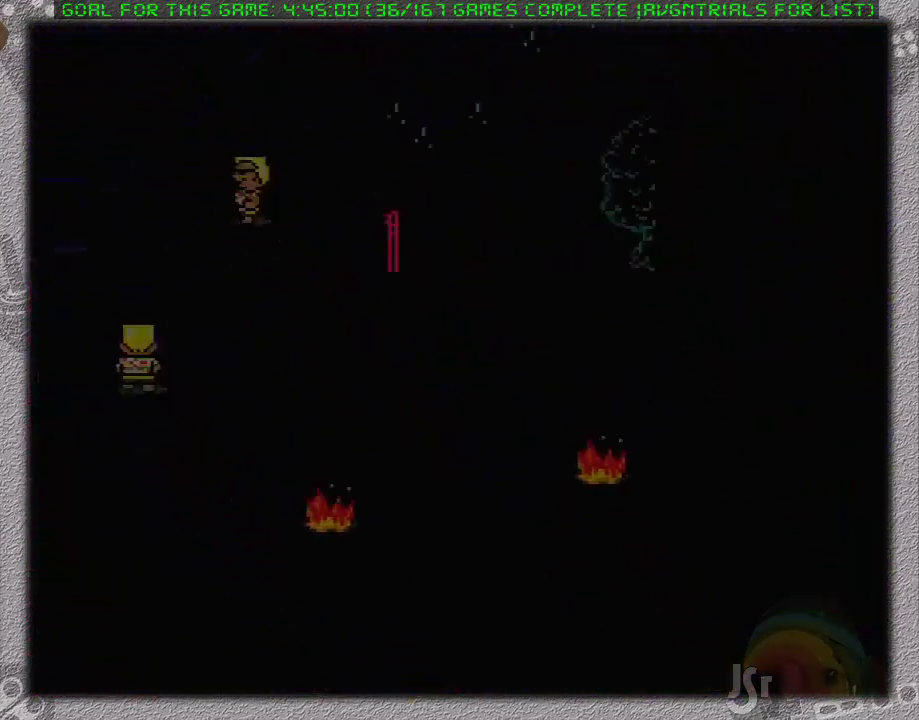
{"buttons": ["DPAD_LEFT"], "events": [[500, "DPAD_LEFT", "down"]]}
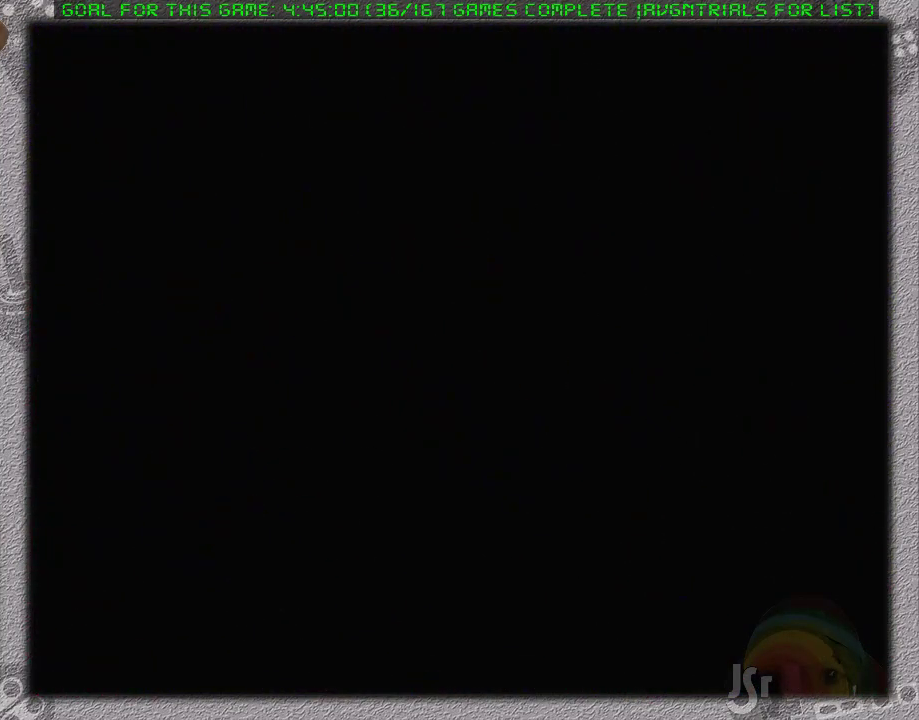
{"buttons": ["DPAD_LEFT"], "events": []}
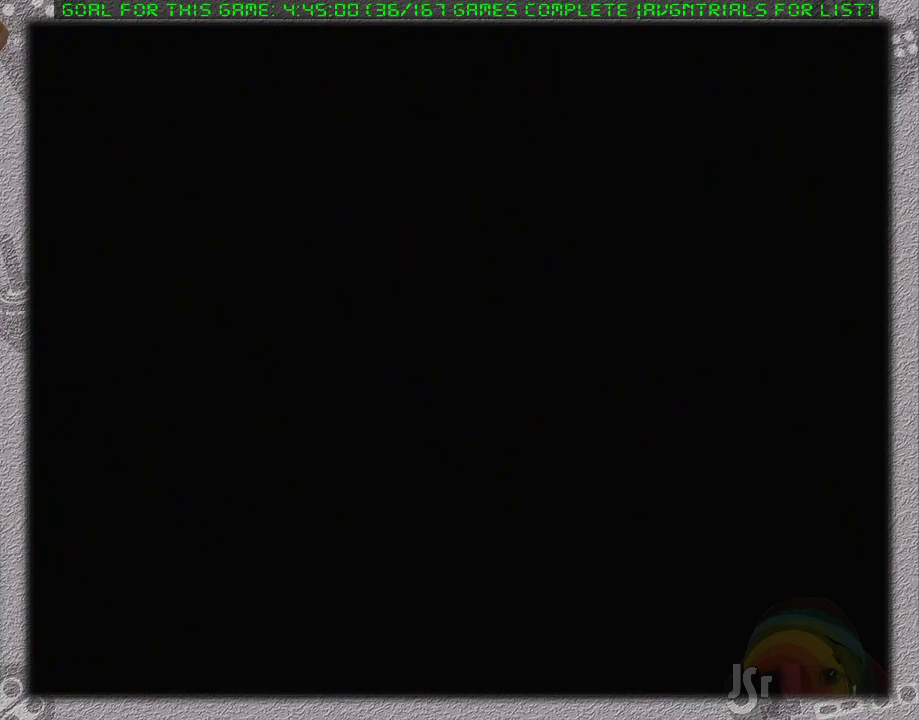
{"buttons": ["DPAD_LEFT"], "events": []}
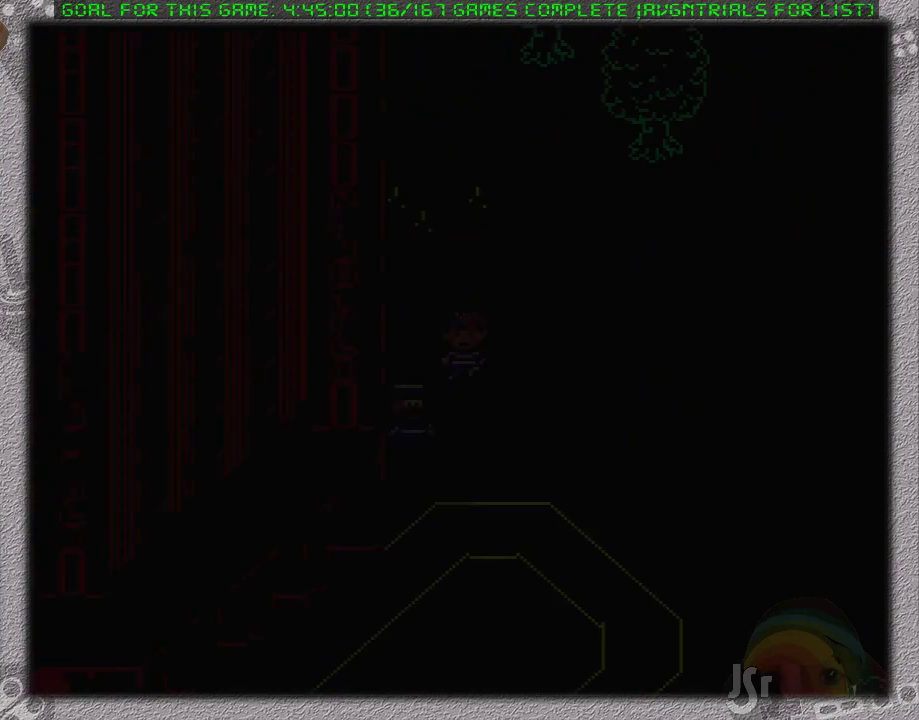
{"buttons": ["DPAD_DOWN"], "events": [[417, "DPAD_DOWN", "down"], [500, "DPAD_LEFT", "up"]]}
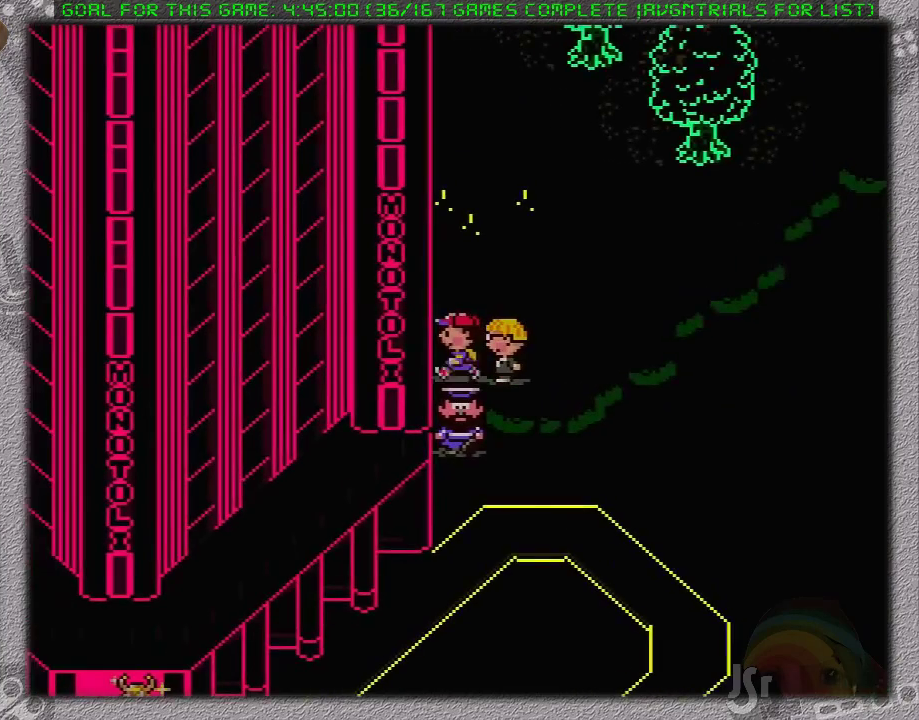
{"buttons": ["DPAD_DOWN"], "events": [[233, "L1", "down"], [350, "A", "down"], [383, "L1", "up"], [450, "A", "up"]]}
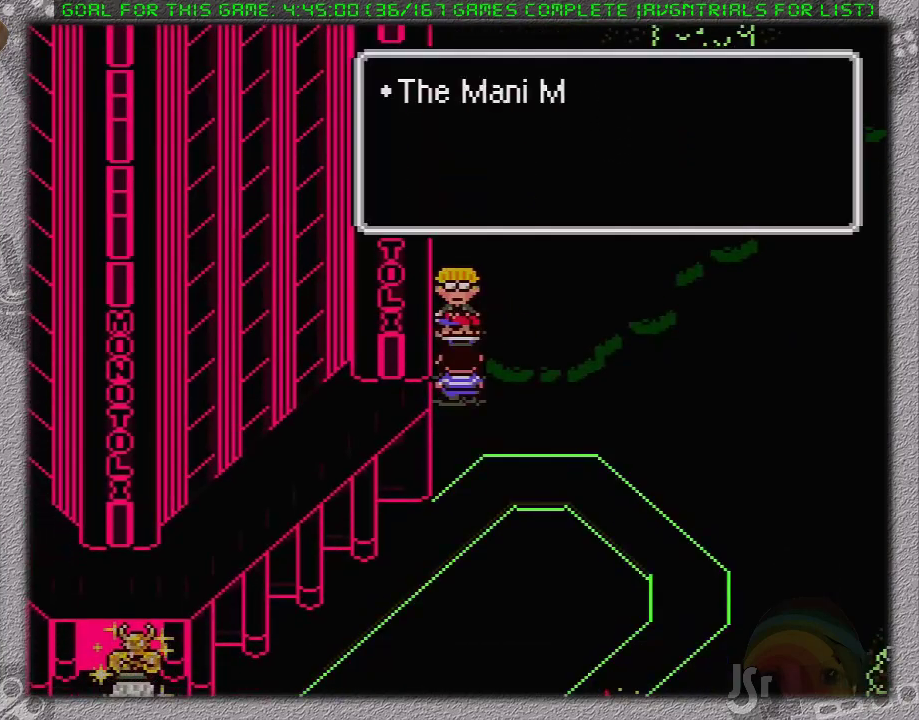
{"buttons": [], "events": [[17, "A", "down"], [17, "L1", "down"], [83, "A", "up"], [117, "L1", "up"], [150, "A", "down"], [183, "DPAD_DOWN", "up"], [200, "L1", "down"], [233, "A", "up"], [267, "L1", "up"], [300, "A", "down"], [333, "L1", "down"], [367, "A", "up"], [433, "A", "down"], [450, "L1", "up"], [483, "A", "up"]]}
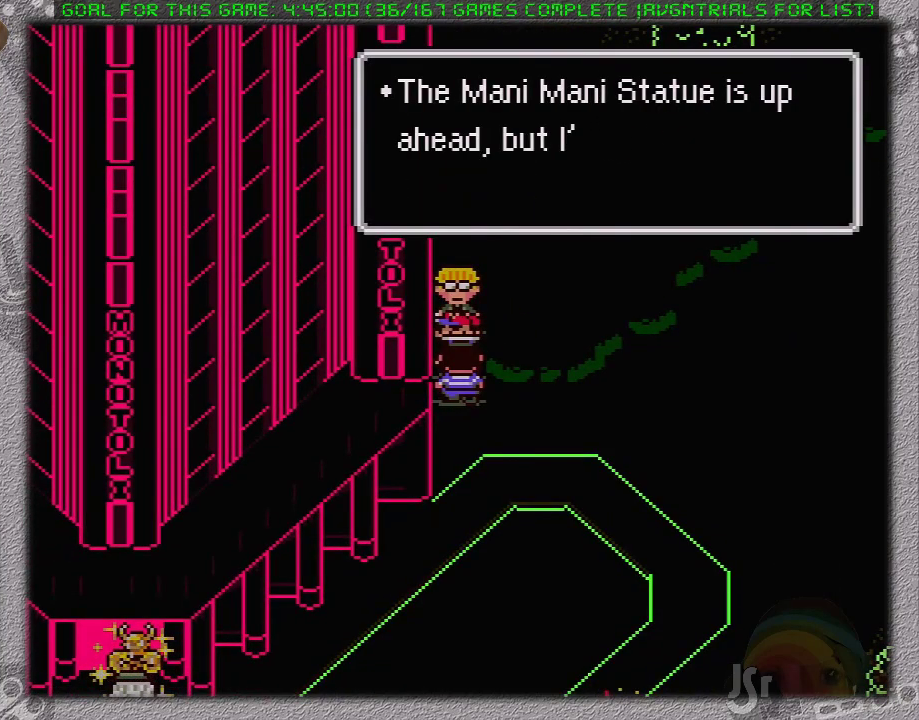
{"buttons": ["L1"], "events": [[17, "L1", "down"], [50, "A", "down"], [83, "L1", "up"], [117, "A", "up"], [150, "L1", "down"], [200, "A", "down"], [233, "L1", "up"], [300, "A", "up"], [333, "L1", "down"], [350, "A", "down"], [400, "L1", "up"], [433, "A", "up"], [483, "L1", "down"]]}
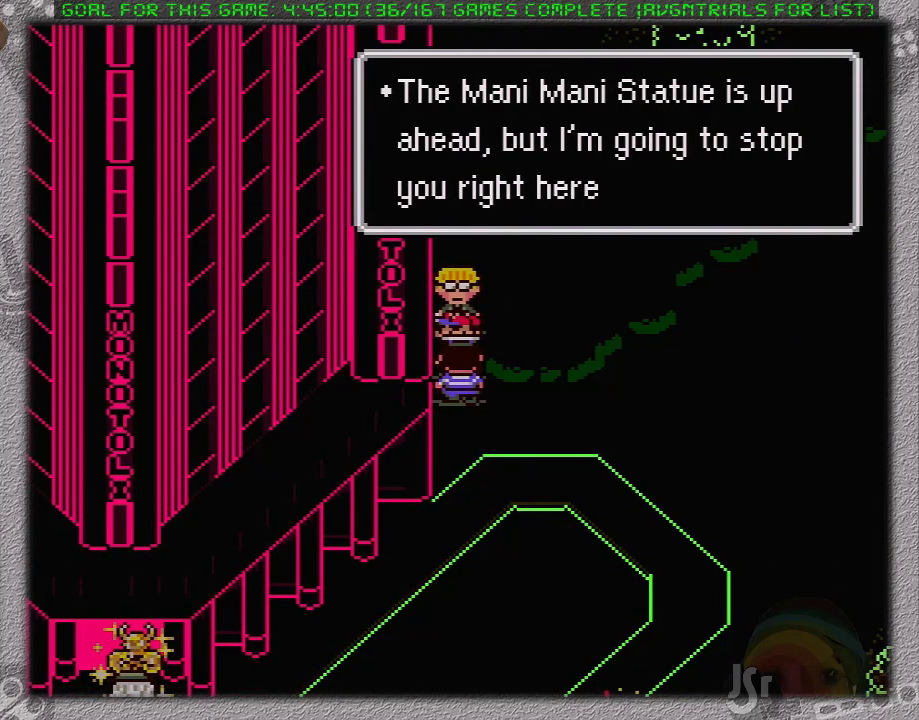
{"buttons": ["A", "L1"], "events": [[17, "A", "down"], [50, "L1", "up"], [83, "A", "up"], [117, "L1", "down"], [183, "A", "down"], [200, "L1", "up"], [233, "A", "up"], [267, "L1", "down"], [333, "A", "down"], [350, "L1", "up"], [400, "A", "up"], [433, "L1", "down"], [467, "A", "down"]]}
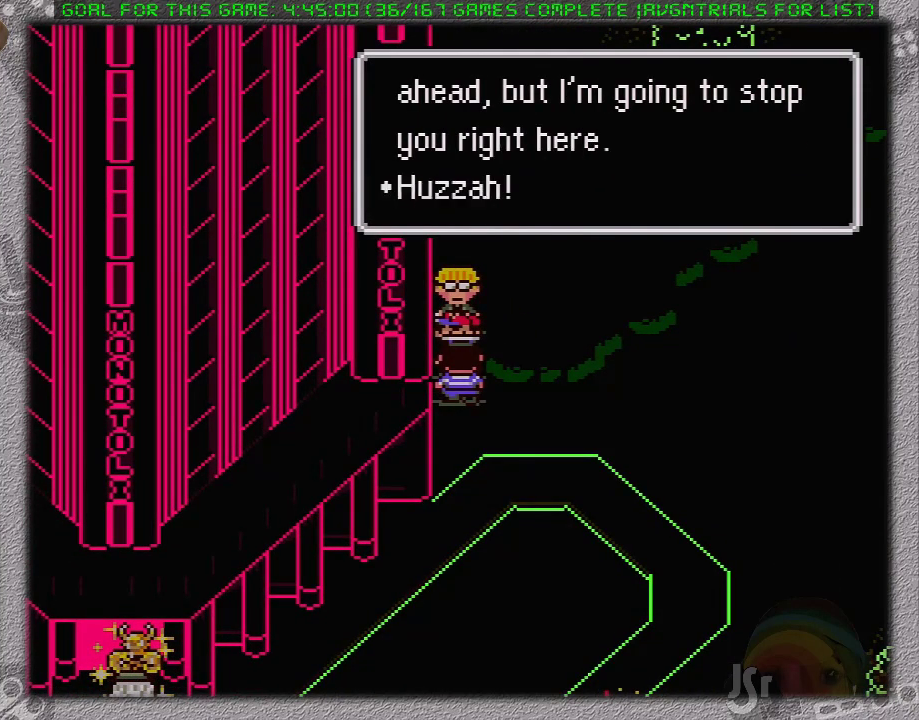
{"buttons": ["A"], "events": [[17, "L1", "up"], [50, "A", "up"], [83, "L1", "down"], [117, "A", "down"], [183, "L1", "up"], [200, "A", "up"], [233, "L1", "down"], [267, "A", "down"], [333, "L1", "up"], [367, "A", "up"], [400, "L1", "down"], [417, "A", "down"], [483, "L1", "up"]]}
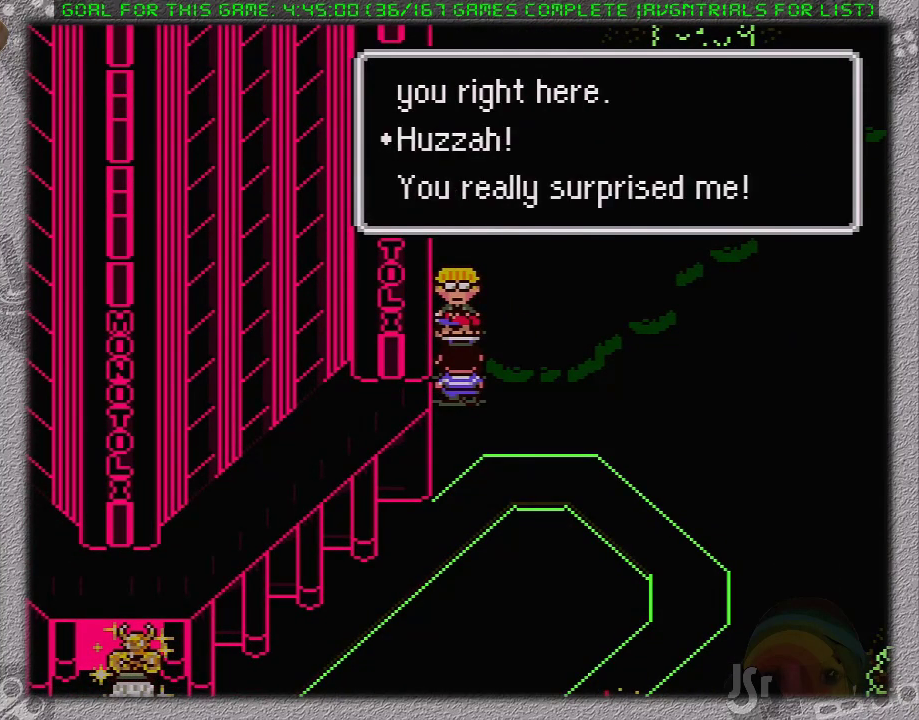
{"buttons": [], "events": [[17, "A", "up"], [50, "L1", "down"], [83, "A", "down"], [150, "A", "up"], [150, "L1", "up"], [217, "L1", "down"], [233, "A", "down"], [300, "A", "up"], [300, "L1", "up"], [367, "L1", "down"], [400, "A", "down"], [500, "A", "up"], [500, "L1", "up"]]}
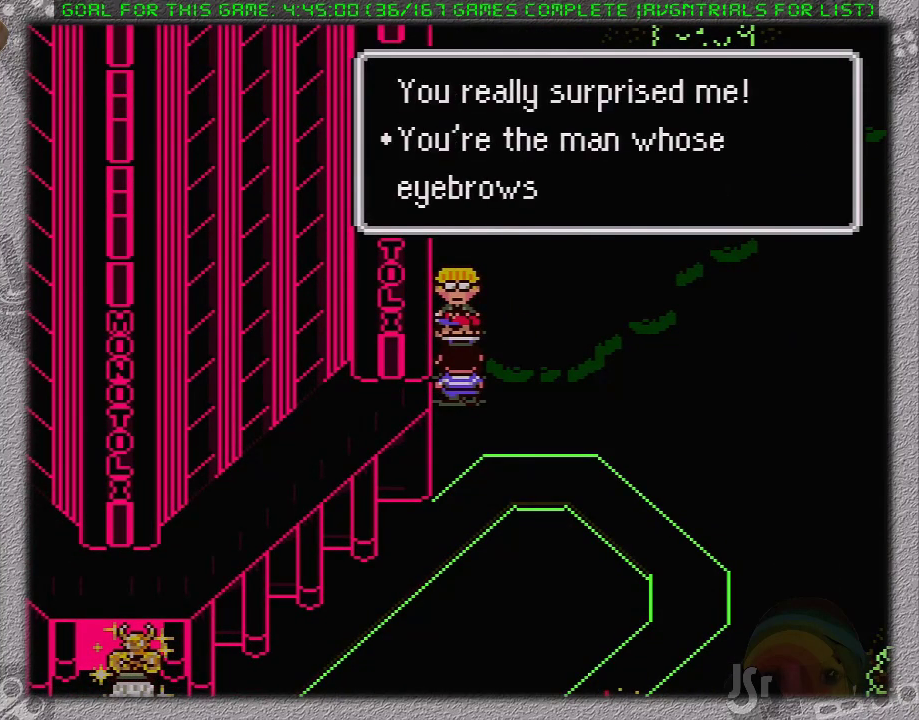
{"buttons": ["A", "L1"], "events": [[50, "A", "down"], [50, "L1", "down"], [117, "L1", "up"], [150, "A", "up"], [200, "A", "down"], [200, "L1", "down"], [267, "A", "up"], [267, "L1", "up"], [367, "A", "down"], [367, "L1", "down"], [433, "A", "up"], [433, "L1", "up"], [483, "A", "down"], [483, "L1", "down"]]}